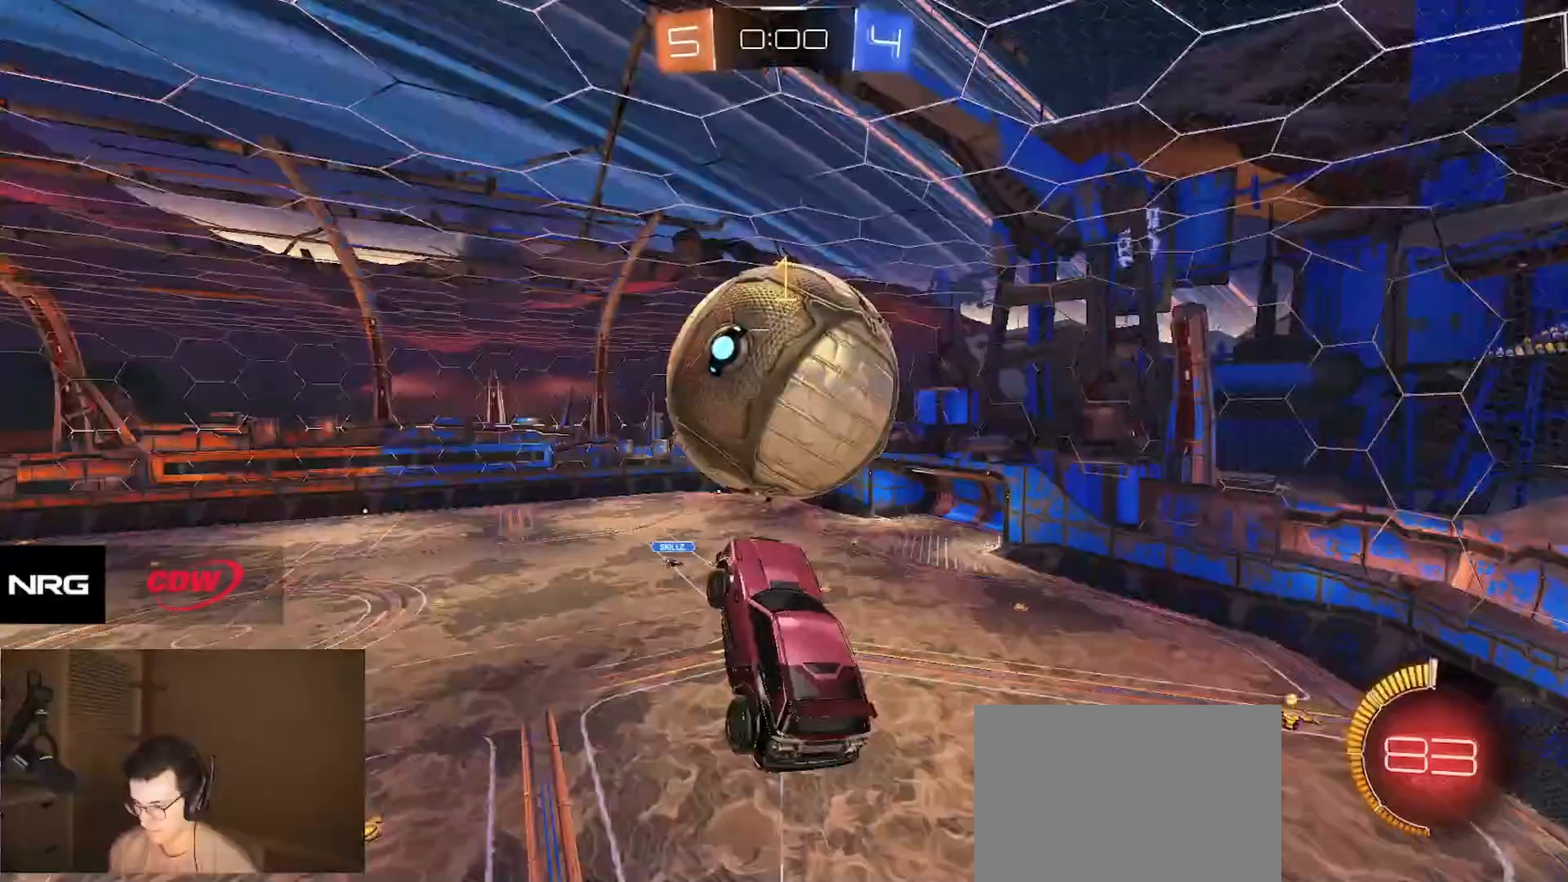
Gameplay with a controller (PlayStation layout); each line is a JSON object with the inputs held at the frame after it. "events" lists button and stick changes between this image and that frame as [ms after this image, input, new state], when the widget could be followed in between. Not read: L2 L3 R1 R2 R3 SELECT START TOUCHPAD right_stick.
{"buttons": ["CIRCLE"], "left_stick": "down-left", "events": [[33, "CIRCLE", "down"], [67, "left_stick", "down-right"], [250, "left_stick", "up"], [383, "left_stick", "center"], [483, "left_stick", "down-left"]]}
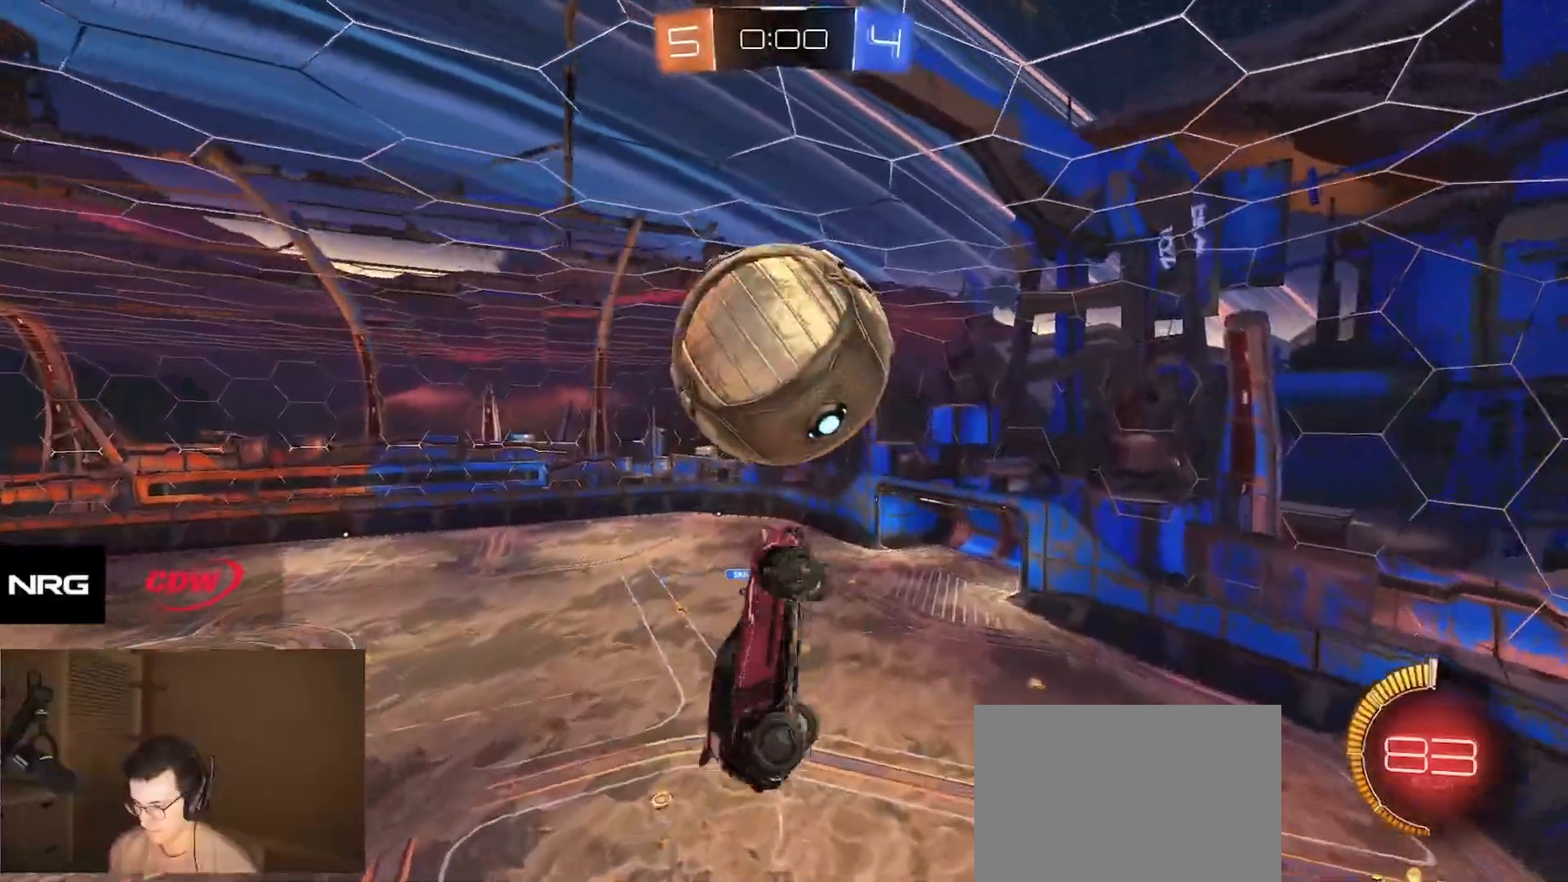
{"buttons": [], "left_stick": "left", "events": [[117, "CIRCLE", "up"], [150, "left_stick", "down"], [383, "left_stick", "left"]]}
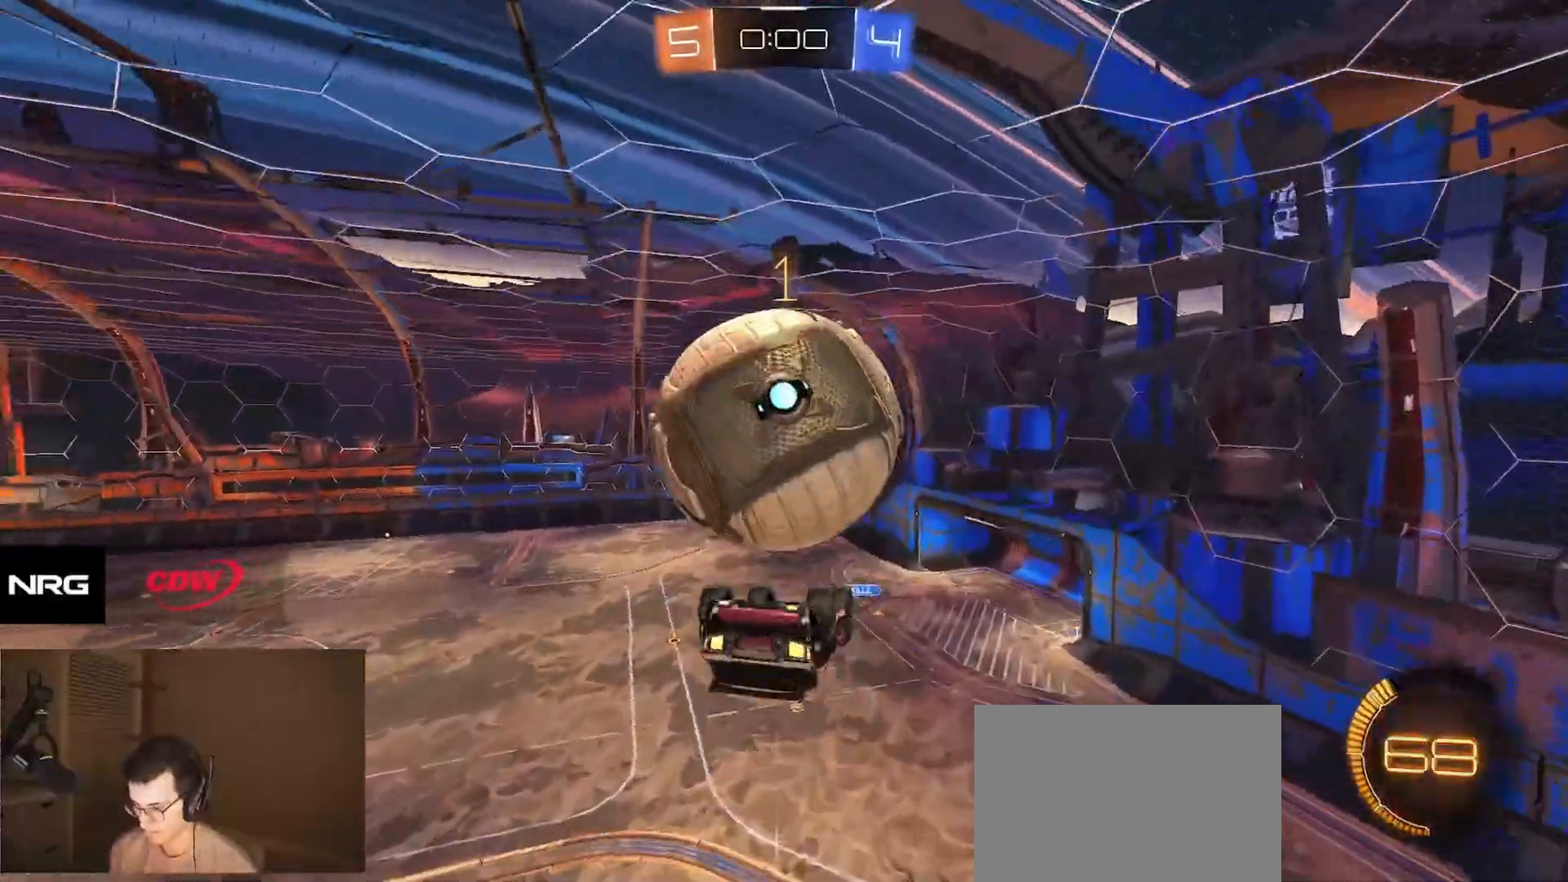
{"buttons": ["CIRCLE"], "left_stick": "up-right", "events": [[167, "CIRCLE", "down"], [500, "left_stick", "up-right"]]}
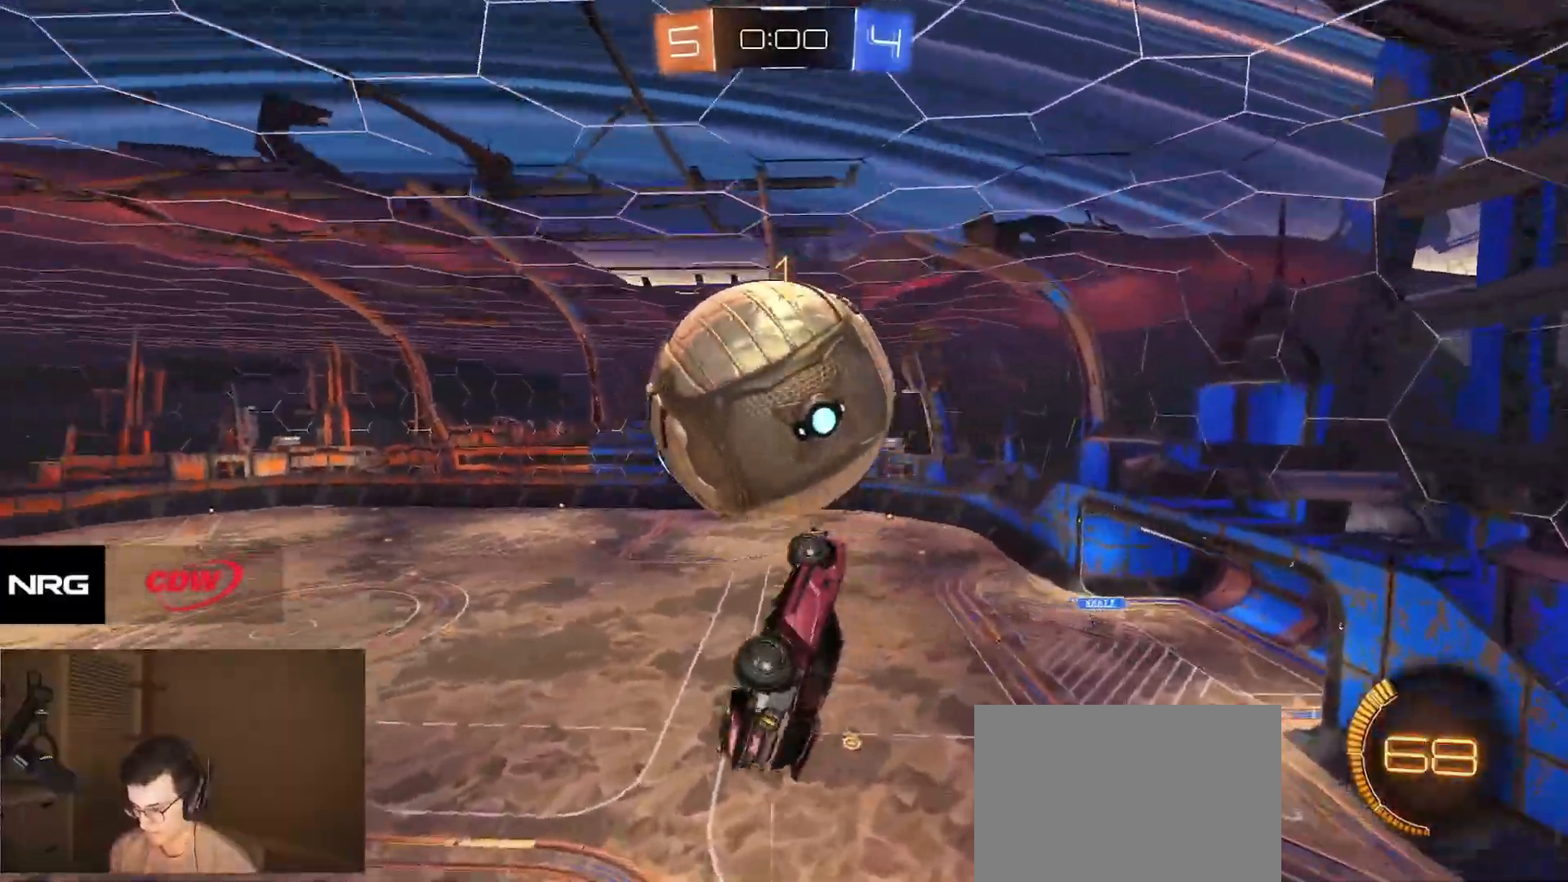
{"buttons": ["CROSS"], "left_stick": "center", "events": [[150, "left_stick", "center"], [233, "CIRCLE", "up"], [383, "left_stick", "up"], [467, "CROSS", "down"], [500, "left_stick", "center"]]}
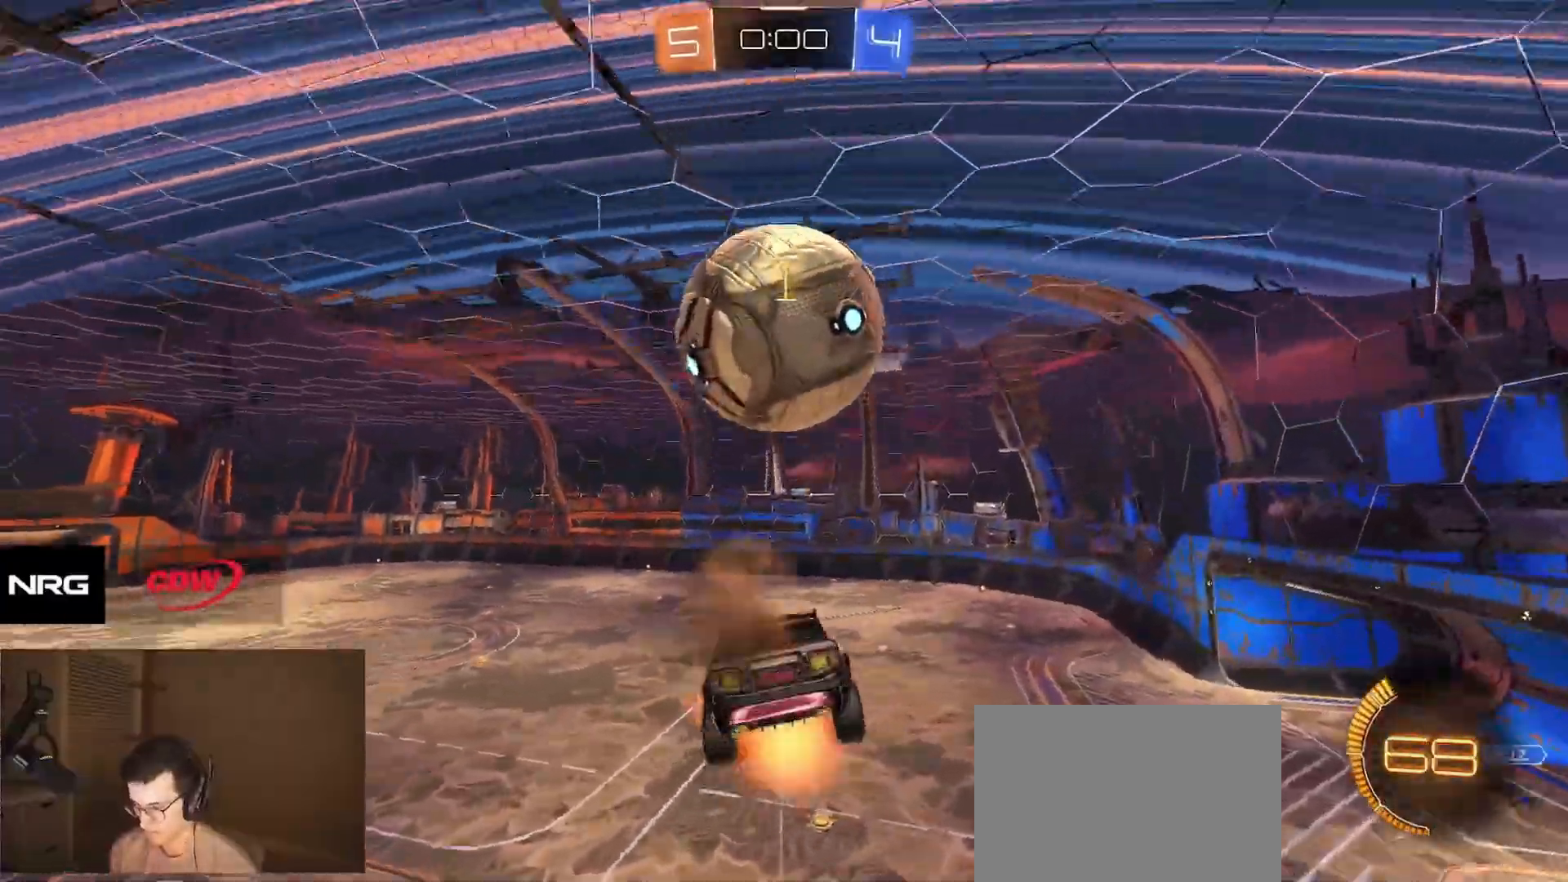
{"buttons": ["CIRCLE"], "left_stick": "down", "events": [[17, "left_stick", "down-right"], [33, "CROSS", "up"], [150, "CIRCLE", "down"], [233, "left_stick", "down"]]}
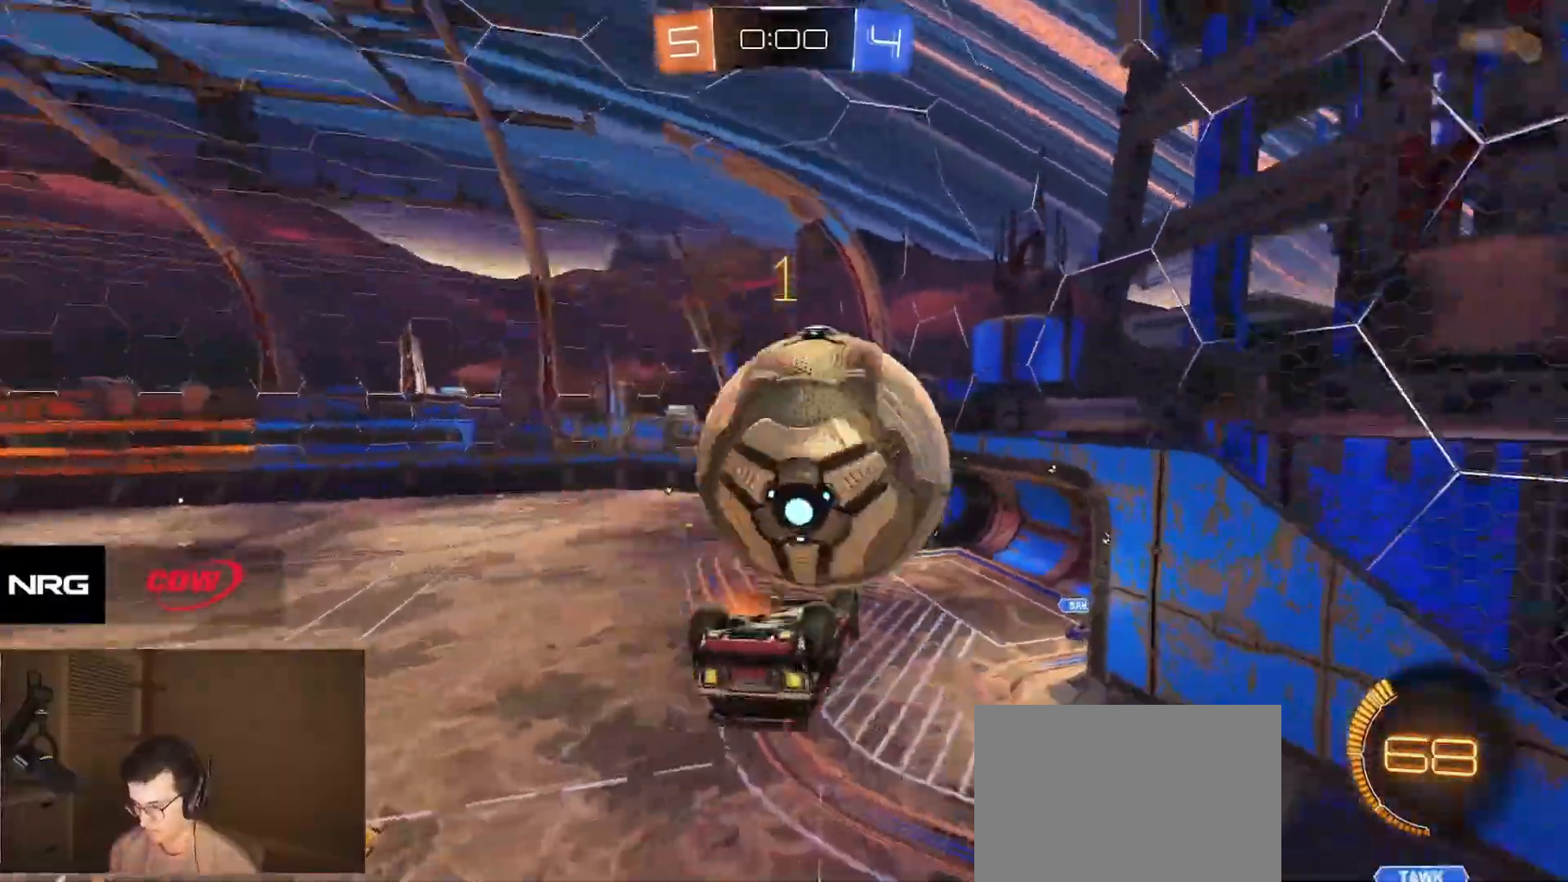
{"buttons": [], "left_stick": "right", "events": [[167, "left_stick", "center"], [183, "CIRCLE", "up"], [267, "left_stick", "up-right"], [317, "CROSS", "down"], [383, "left_stick", "down-right"], [417, "CROSS", "up"], [500, "left_stick", "right"]]}
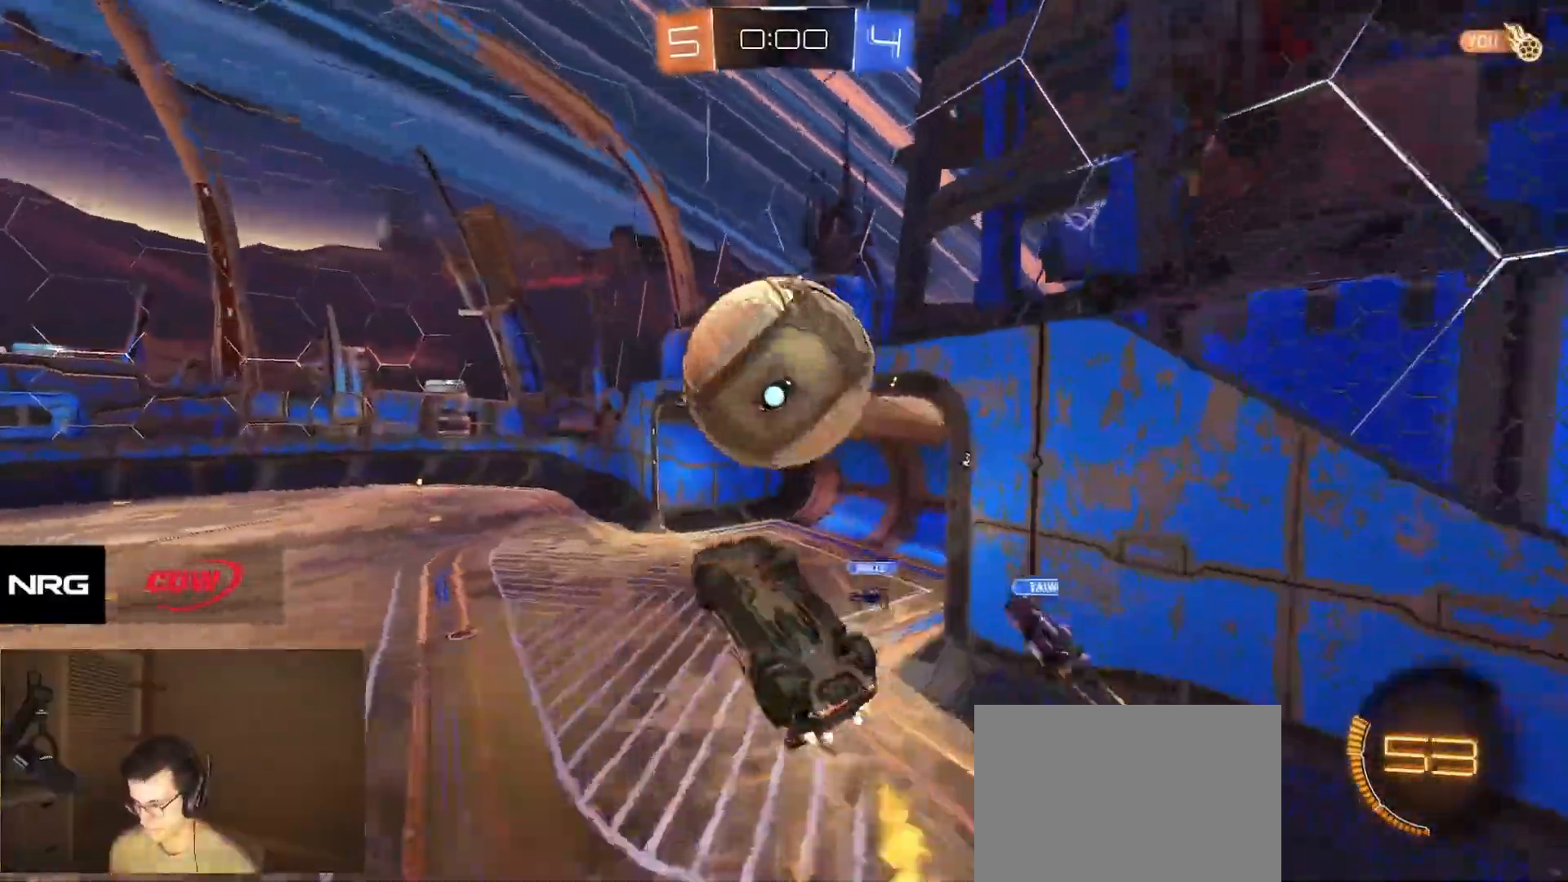
{"buttons": [], "left_stick": "down-right"}
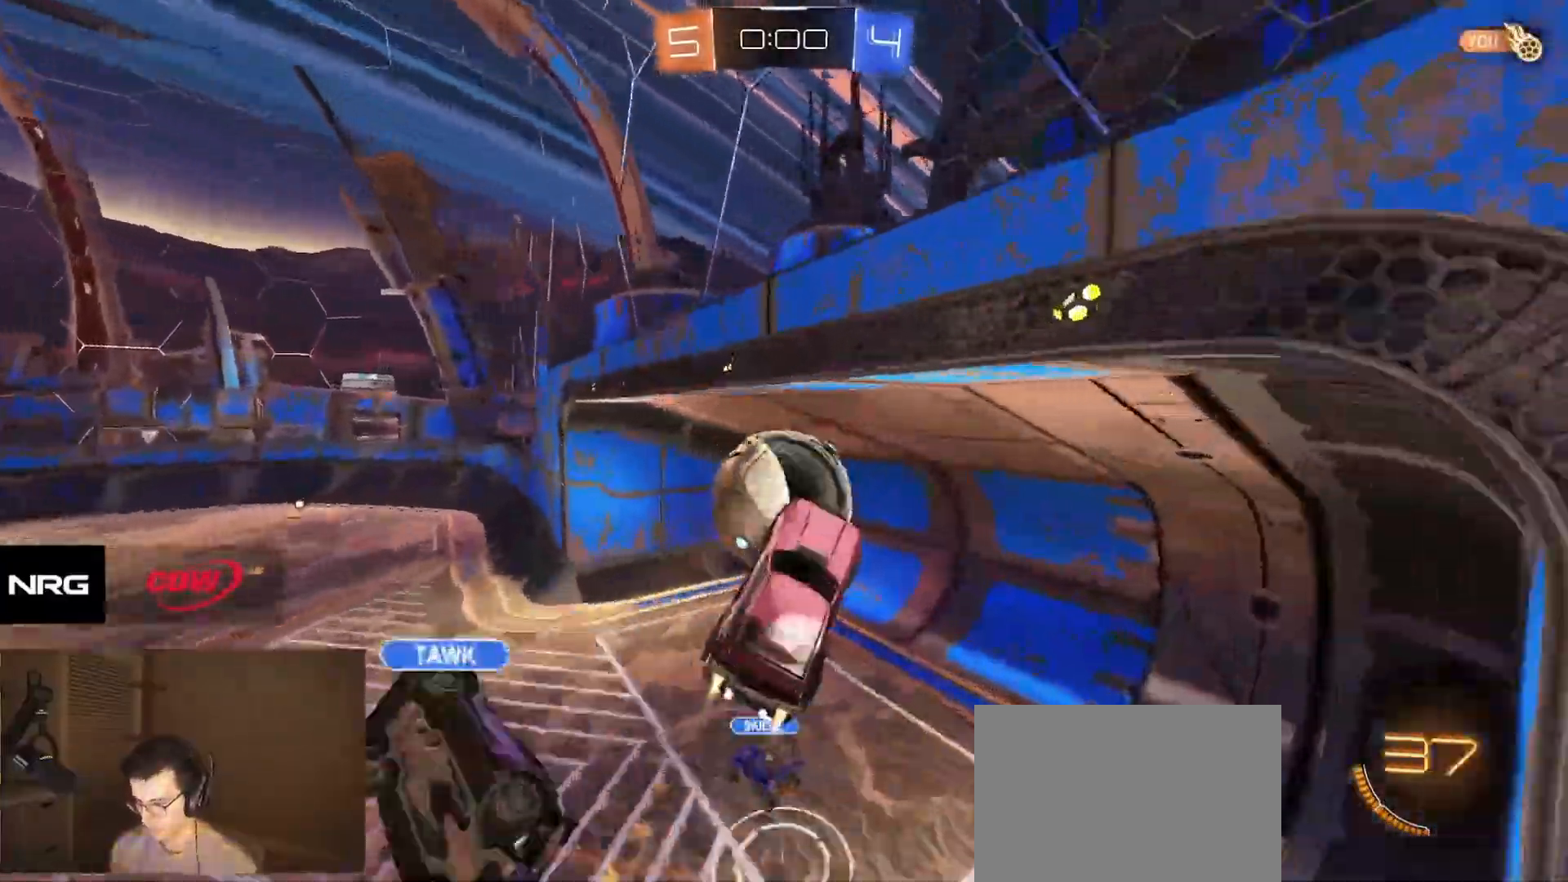
{"buttons": [], "left_stick": "up-right", "events": [[67, "L1", "down"], [117, "L1", "up"], [150, "left_stick", "up-right"]]}
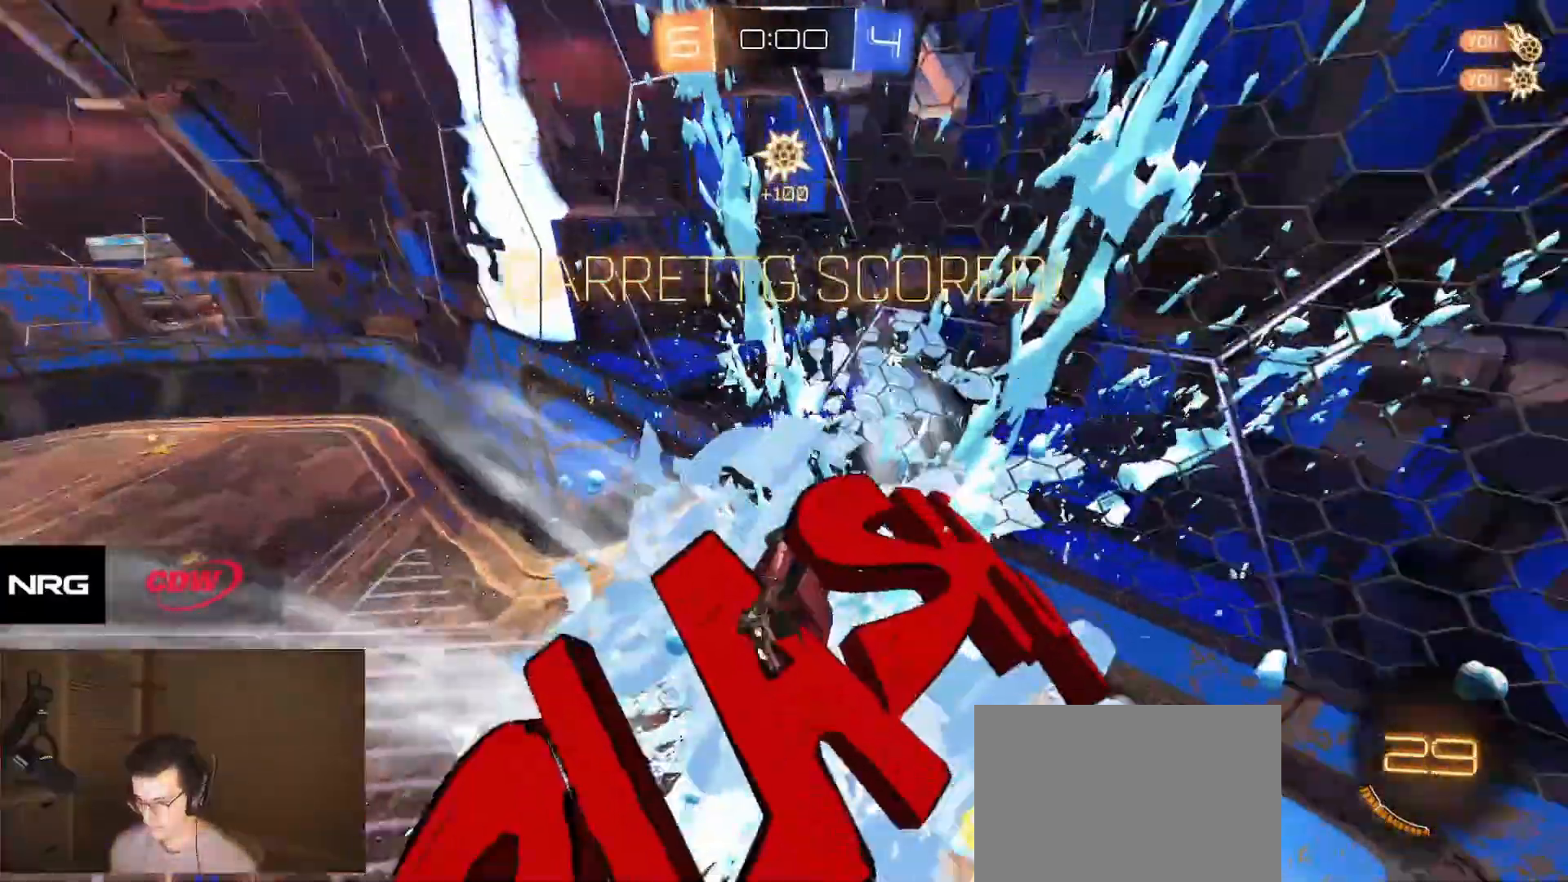
{"buttons": [], "left_stick": "up-right", "events": []}
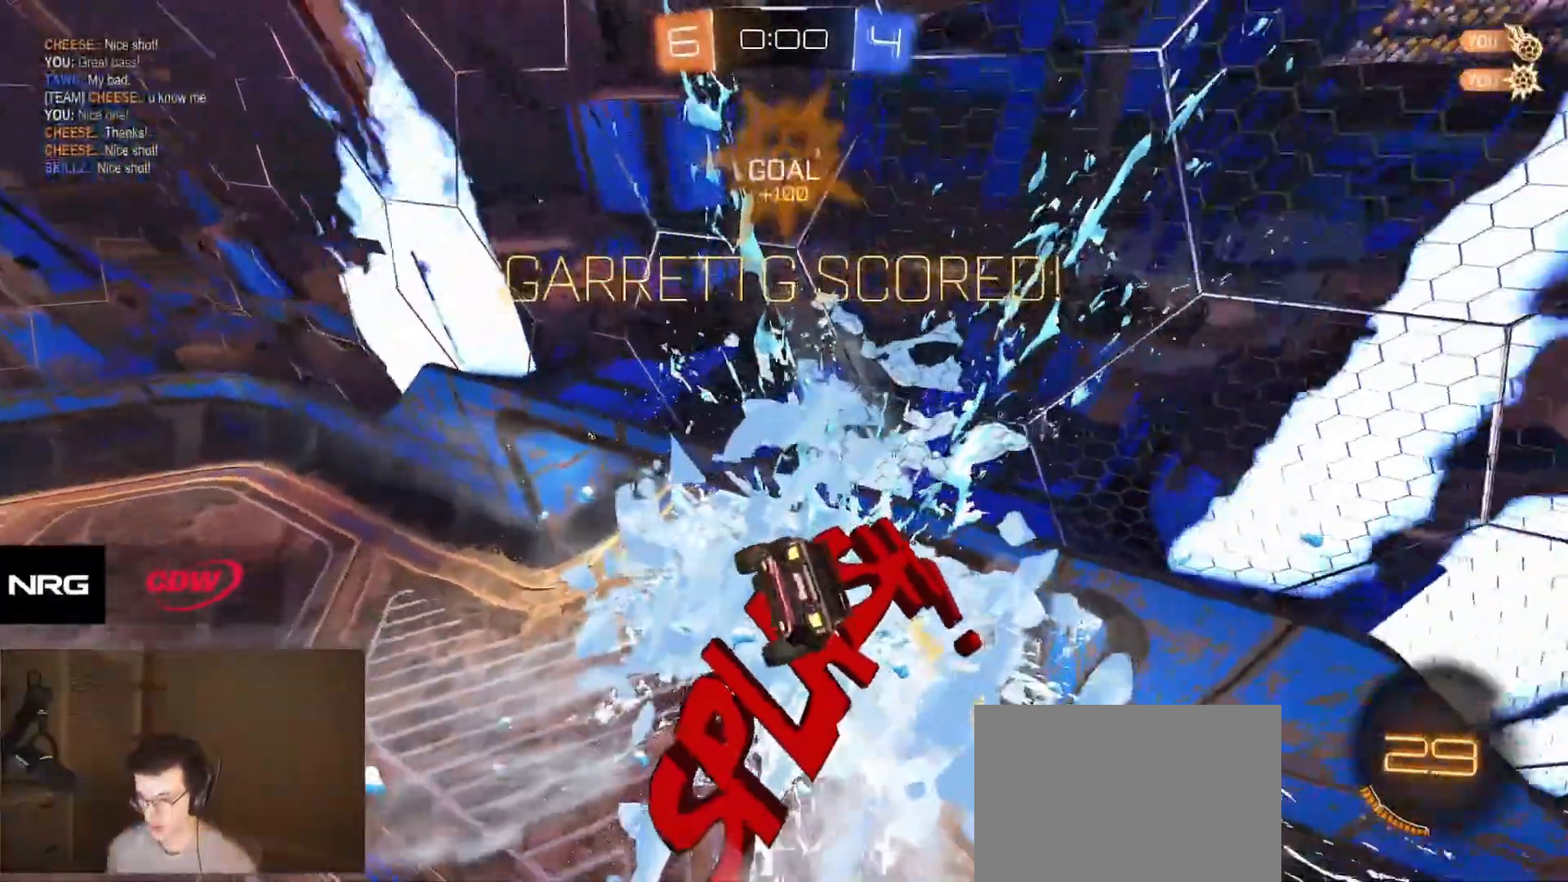
{"buttons": ["SQUARE"], "left_stick": "center", "events": [[200, "SQUARE", "down"], [250, "left_stick", "center"]]}
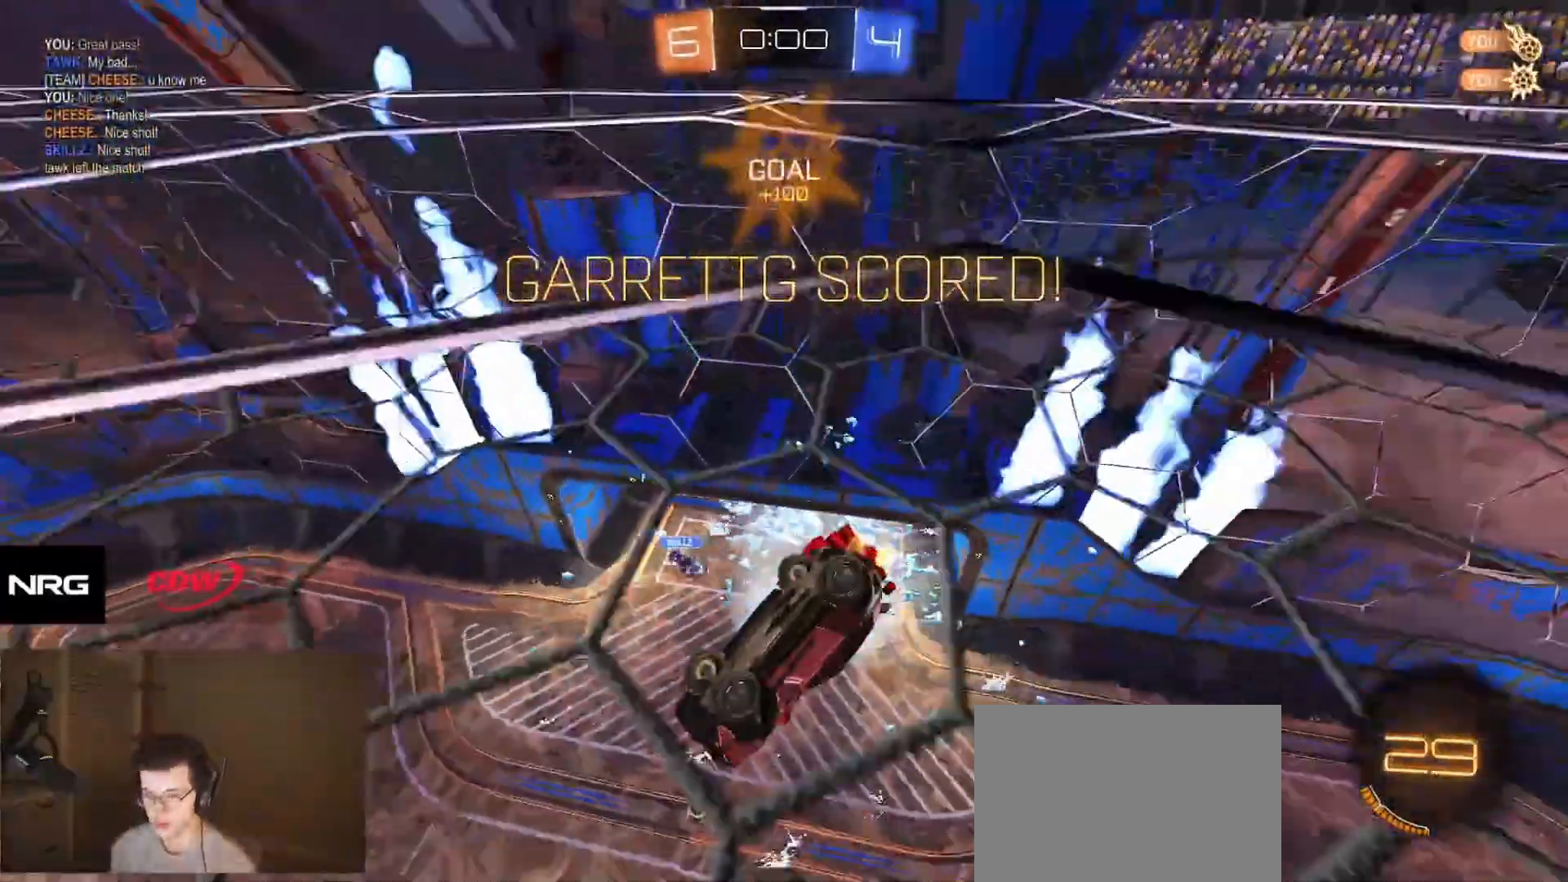
{"buttons": ["CROSS", "CIRCLE"], "left_stick": "up-left", "events": [[267, "CROSS", "down"], [283, "left_stick", "up"], [333, "SQUARE", "up"], [350, "CROSS", "up"], [400, "CROSS", "down"], [417, "left_stick", "up-left"], [500, "CIRCLE", "down"]]}
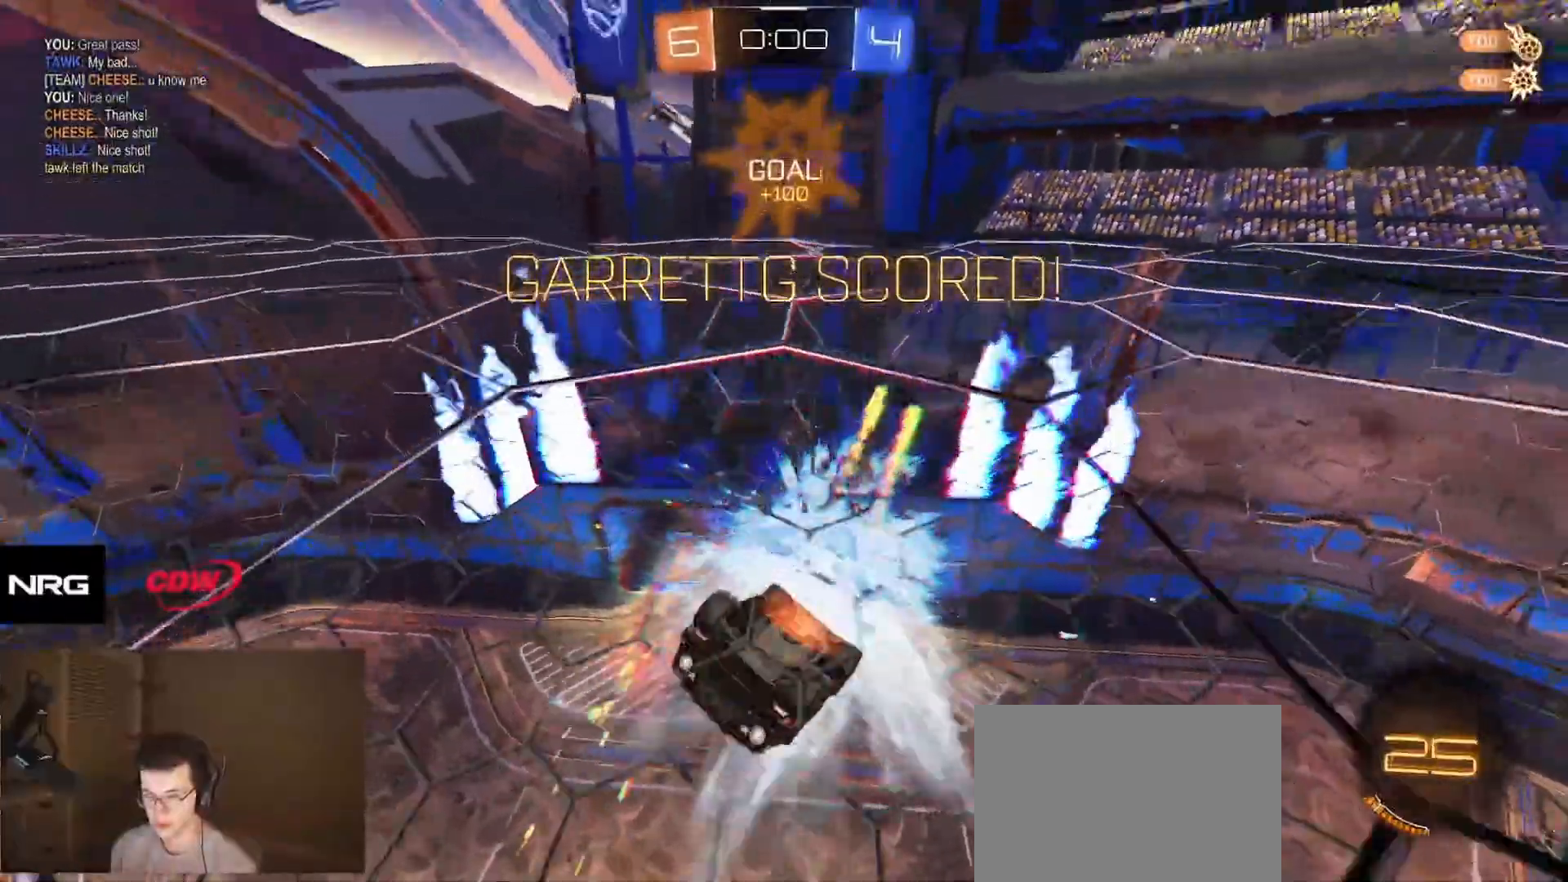
{"buttons": ["CIRCLE"], "left_stick": "center", "events": [[17, "CROSS", "up"], [83, "left_stick", "down-left"], [150, "left_stick", "center"]]}
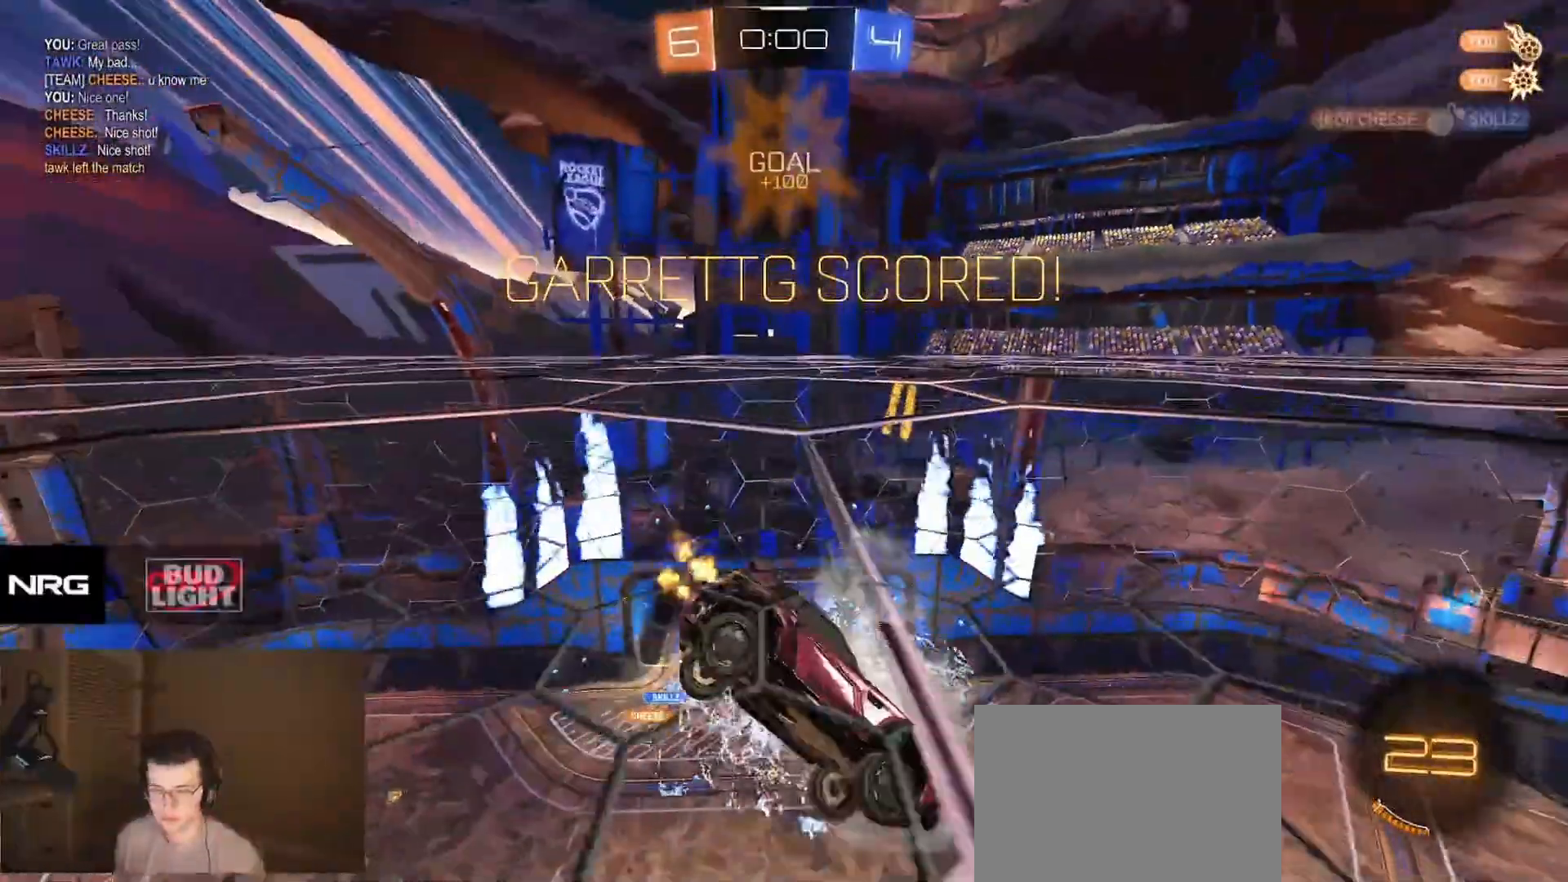
{"buttons": [], "left_stick": "center", "events": [[400, "CIRCLE", "up"]]}